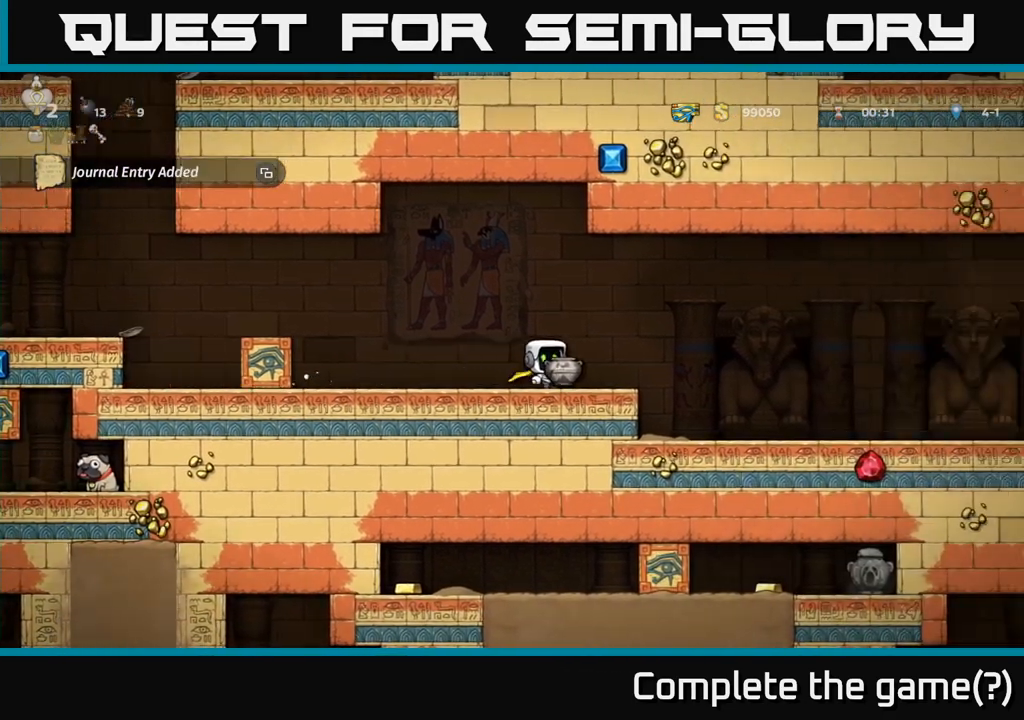
Gameplay with a controller (Xbox layout); each line is a JSON object with the inputs held at the frame after it (dt_ms = milliseconds from this image to that frame). "events" lists button and stick changes between this image and that frame as [ms after this image, input, new state], when the widget could be followed in between. Not read: L3 R3 right_stick.
{"dt_ms": 500, "buttons": [], "left_stick": "left", "events": [[100, "left_stick", "center"], [133, "A", "down"], [217, "left_stick", "left"], [367, "A", "up"]]}
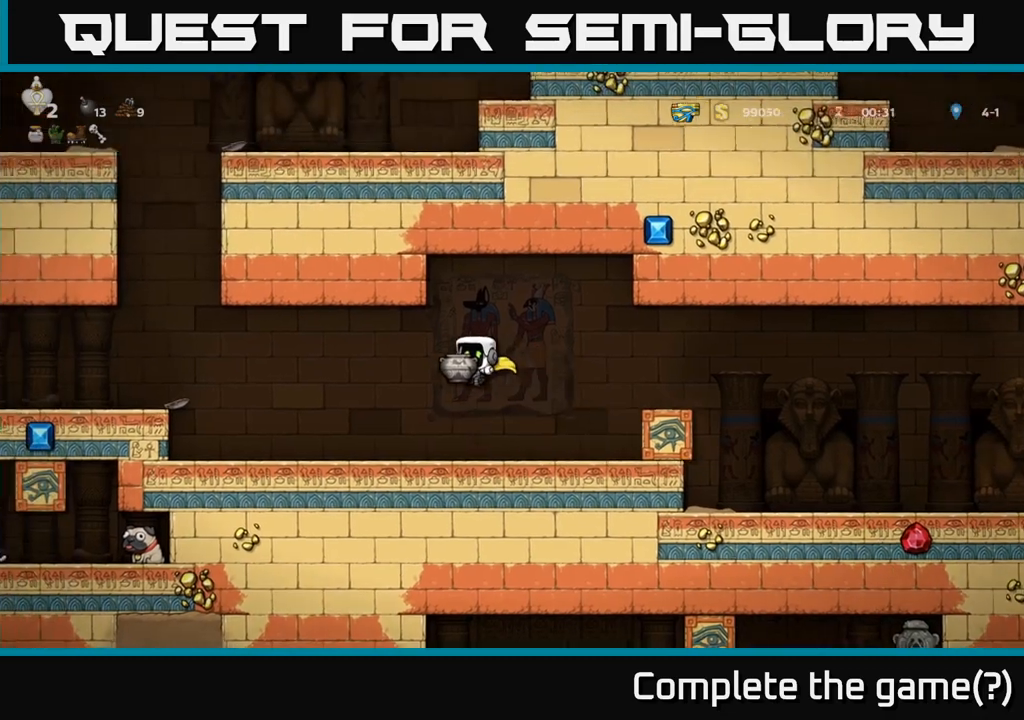
{"dt_ms": 1000, "buttons": ["A"], "left_stick": "left"}
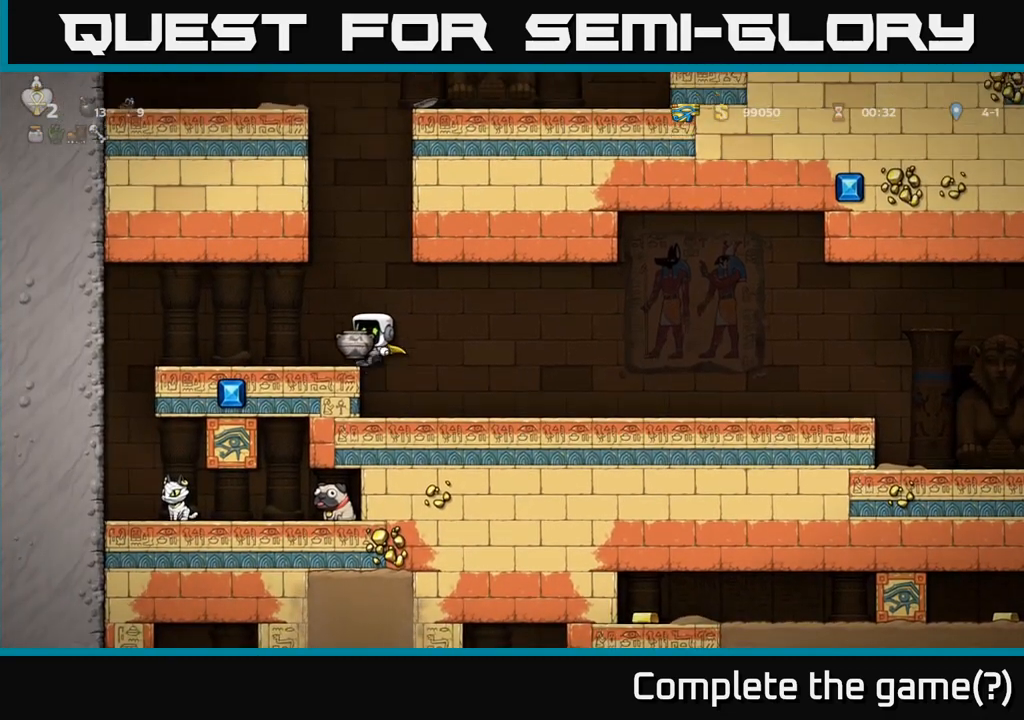
{"dt_ms": 500, "buttons": [], "left_stick": "center", "events": [[17, "A", "up"], [233, "left_stick", "center"]]}
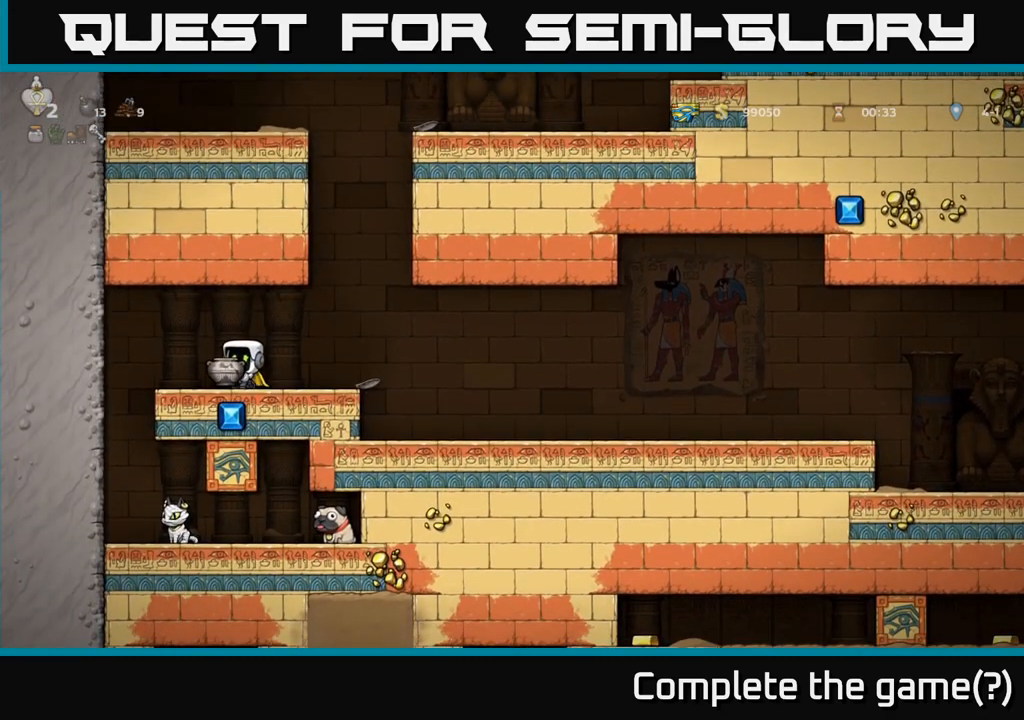
{"dt_ms": 500, "buttons": [], "left_stick": "center", "events": [[67, "A", "down"], [67, "left_stick", "left"], [150, "A", "up"], [150, "left_stick", "center"], [250, "left_stick", "down-left"], [300, "X", "down"], [367, "X", "up"], [433, "left_stick", "center"]]}
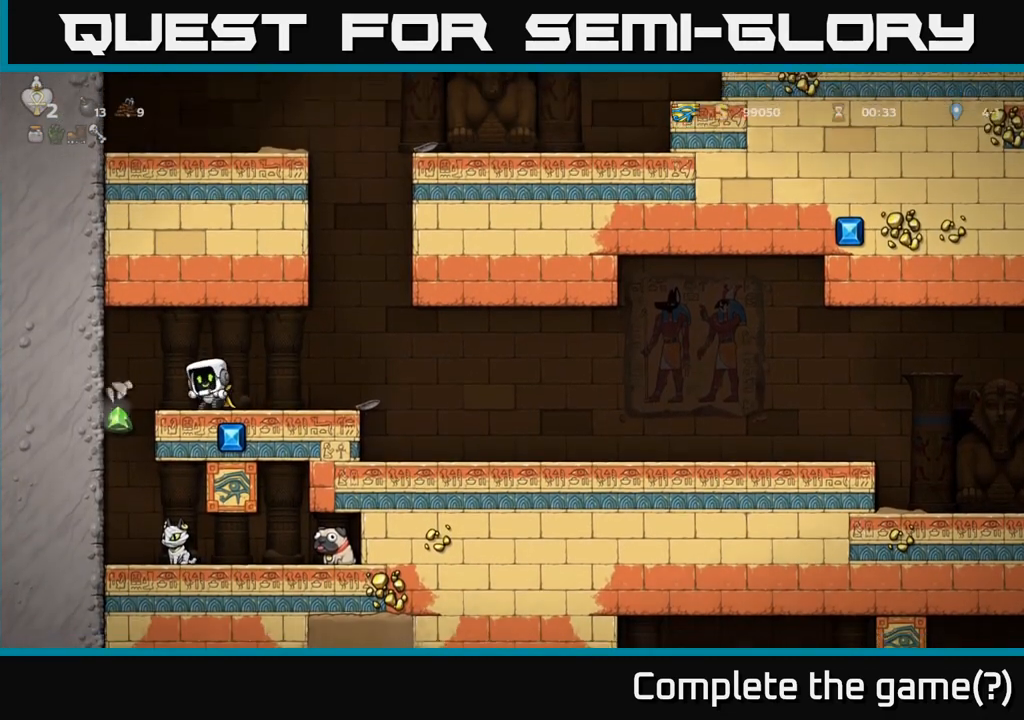
{"dt_ms": 500, "buttons": [], "left_stick": "center", "events": []}
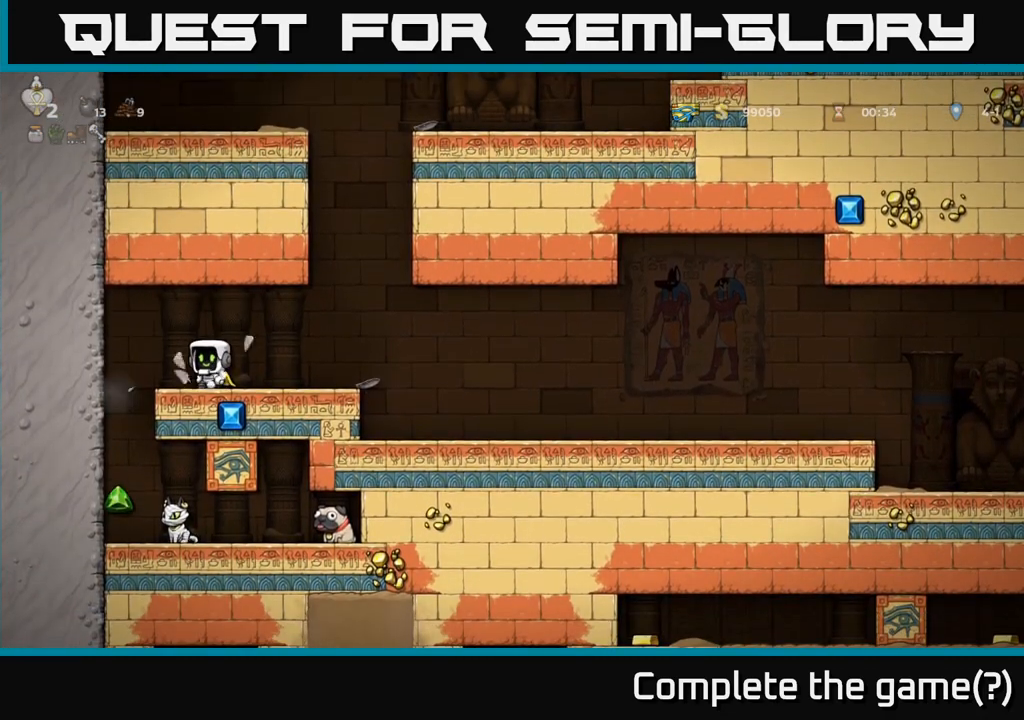
{"dt_ms": 500, "buttons": [], "left_stick": "center", "events": []}
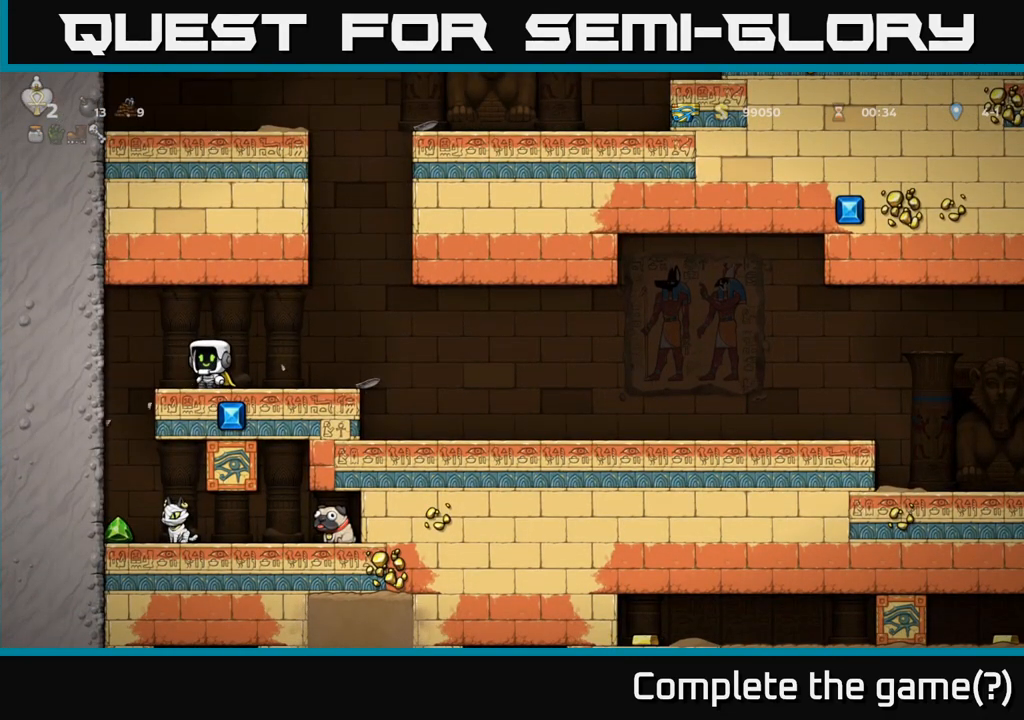
{"dt_ms": 500, "buttons": [], "left_stick": "left", "events": [[417, "left_stick", "left"]]}
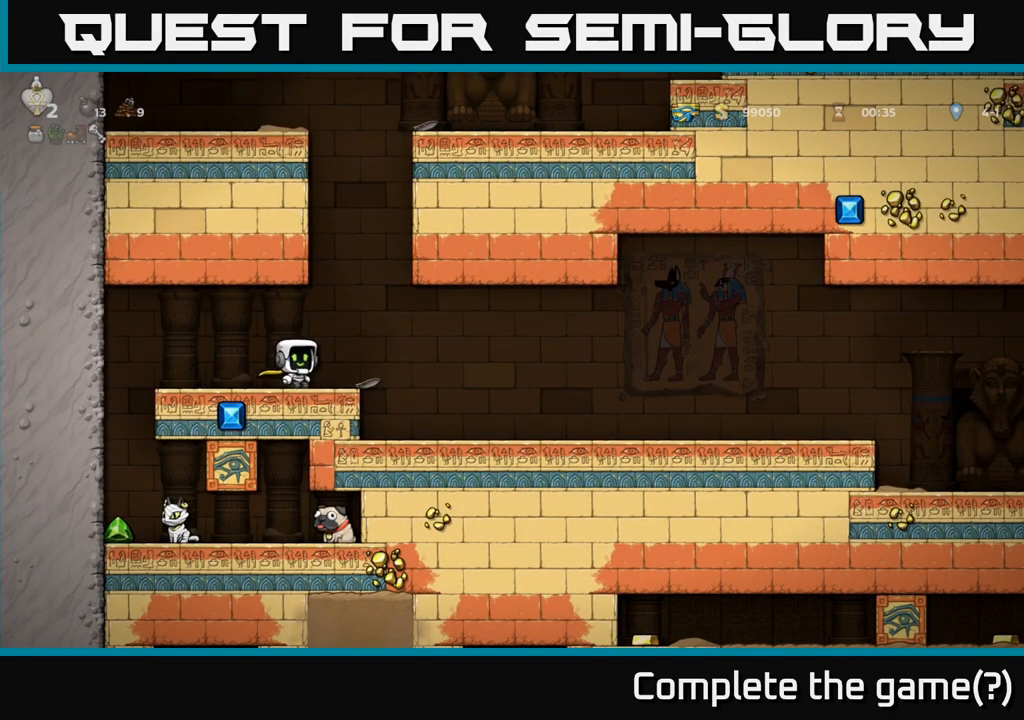
{"dt_ms": 500, "buttons": [], "left_stick": "center", "events": [[50, "left_stick", "center"]]}
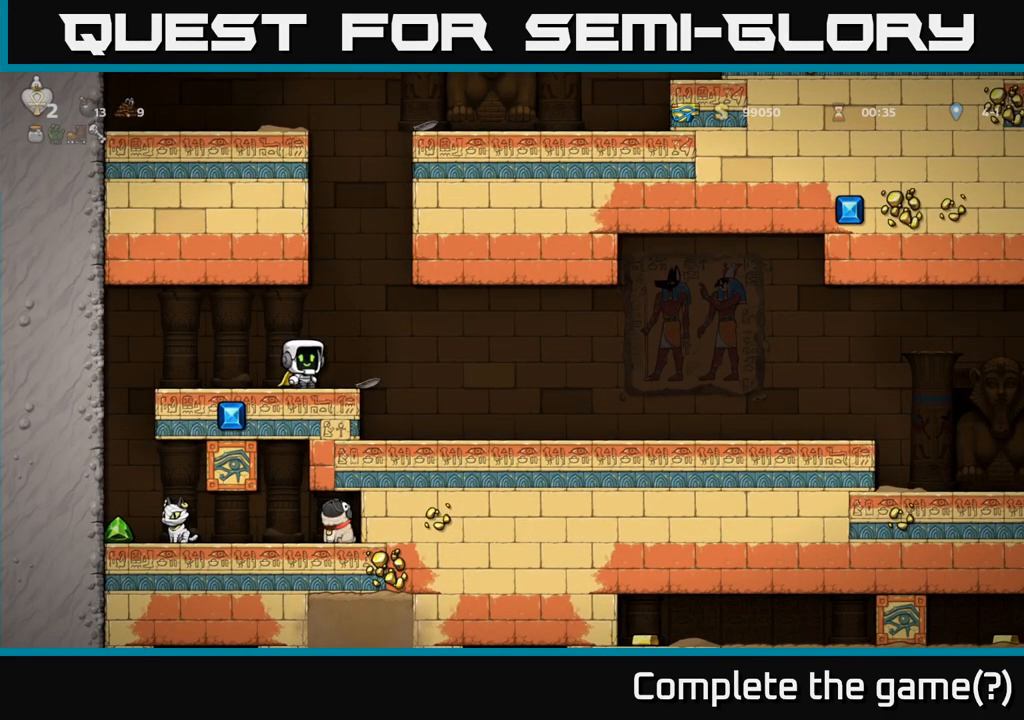
{"dt_ms": 500, "buttons": [], "left_stick": "center", "events": []}
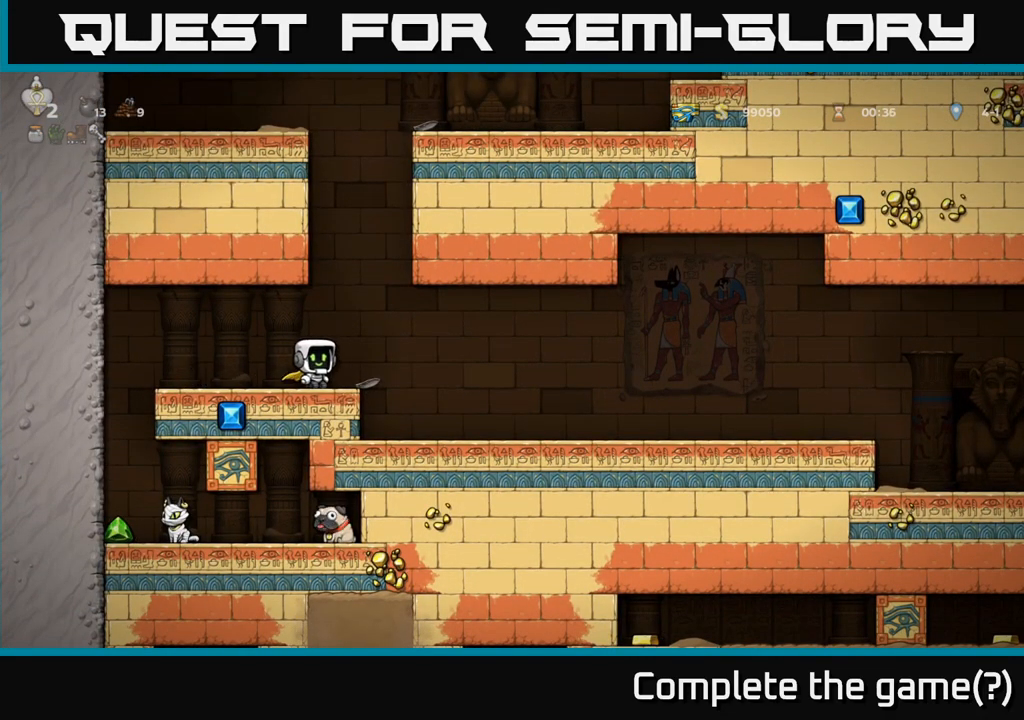
{"dt_ms": 500, "buttons": [], "left_stick": "center", "events": []}
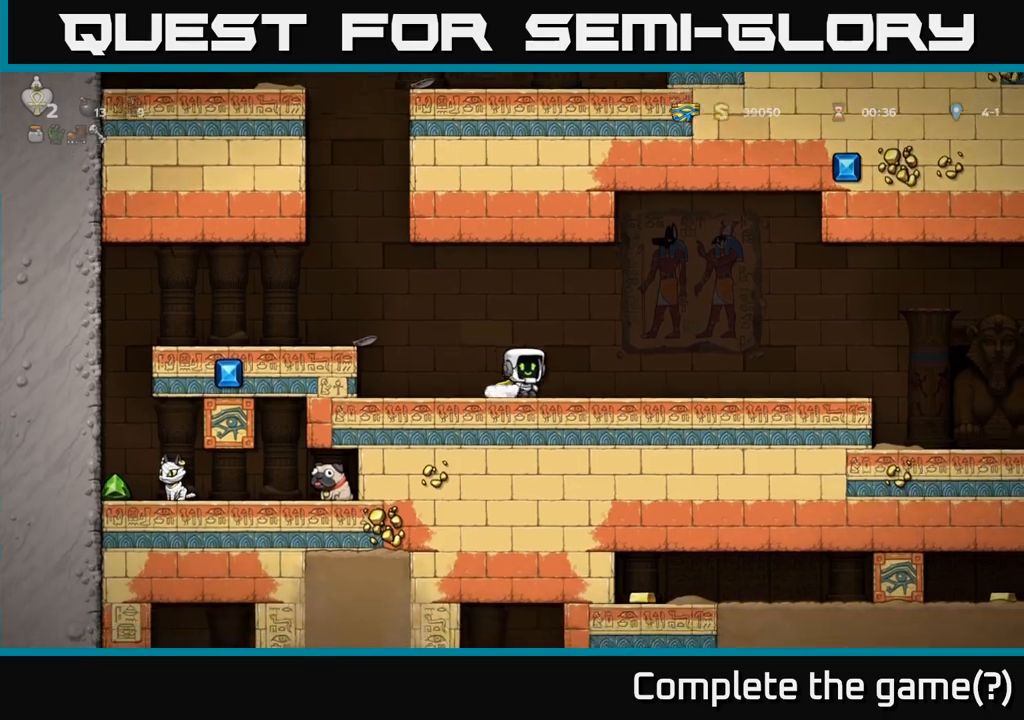
{"dt_ms": 500, "buttons": [], "left_stick": "right", "events": [[167, "left_stick", "right"]]}
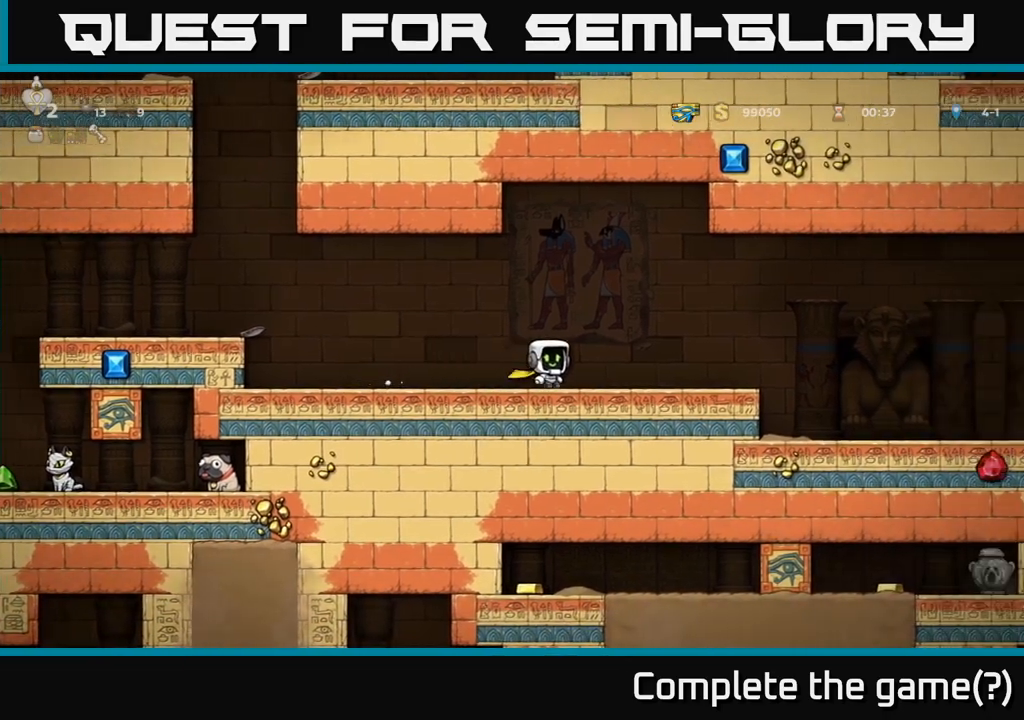
{"dt_ms": 500, "buttons": [], "left_stick": "right", "events": []}
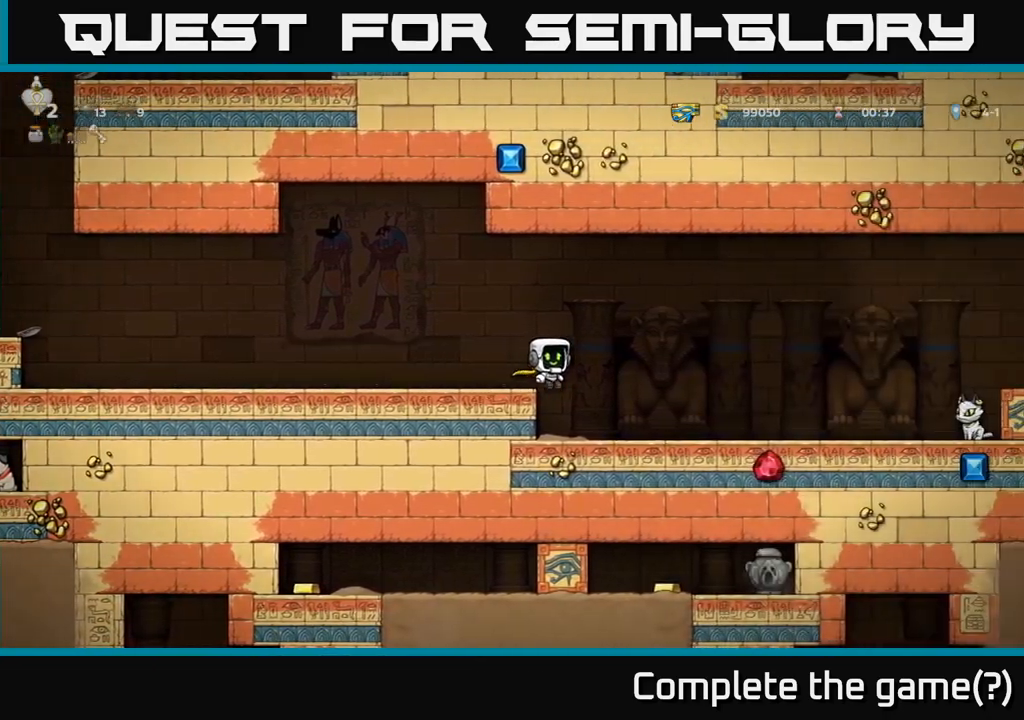
{"dt_ms": 500, "buttons": [], "left_stick": "center", "events": [[200, "left_stick", "left"], [417, "left_stick", "center"]]}
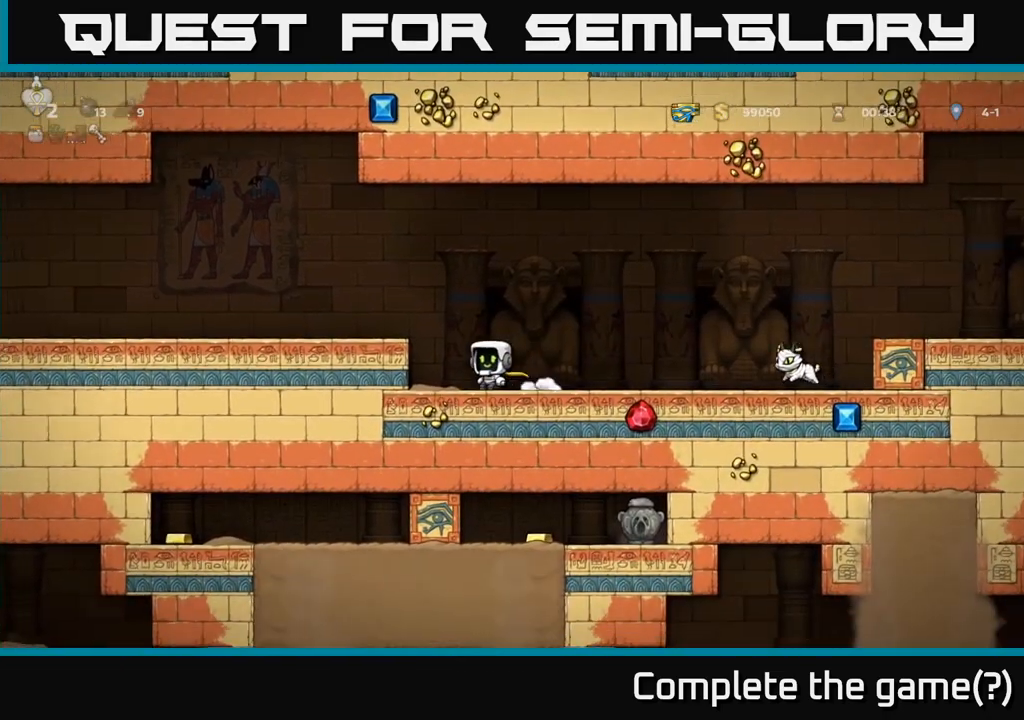
{"dt_ms": 500, "buttons": [], "left_stick": "left", "events": [[83, "left_stick", "left"], [133, "A", "down"], [317, "A", "up"]]}
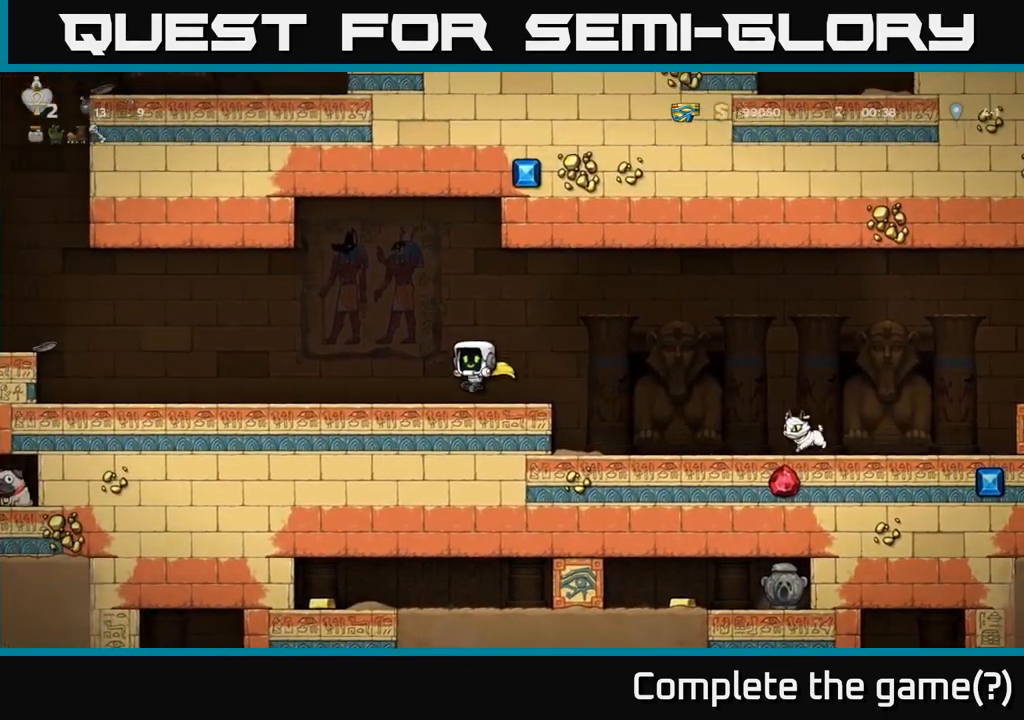
{"dt_ms": 500, "buttons": [], "left_stick": "up-left", "events": [[367, "left_stick", "up-left"]]}
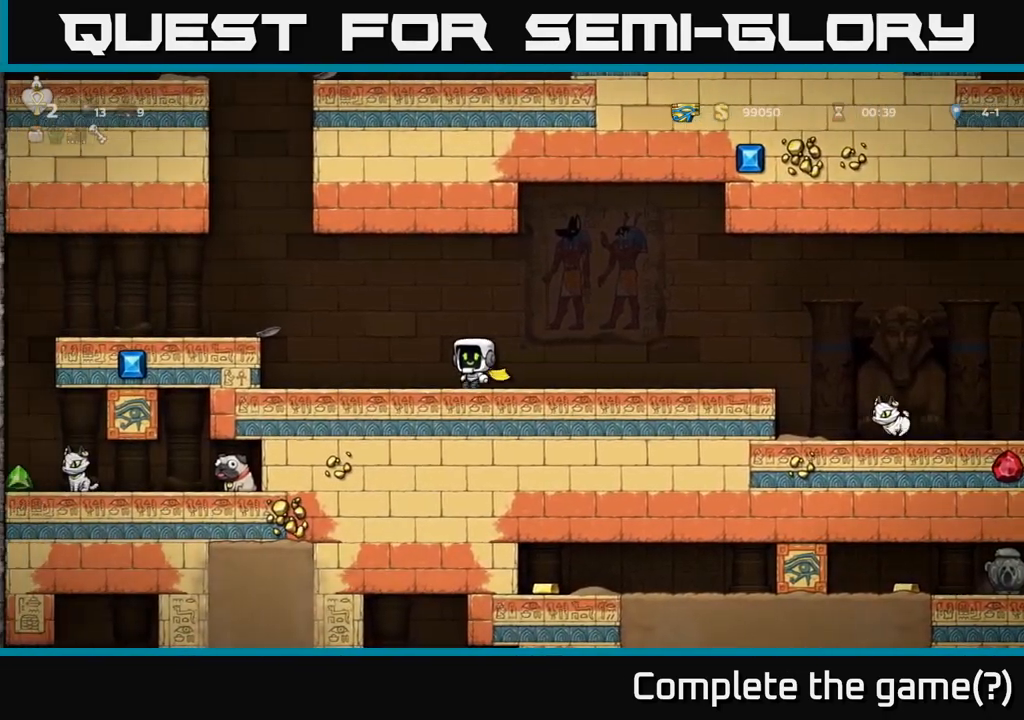
{"dt_ms": 500, "buttons": [], "left_stick": "left", "events": [[67, "left_stick", "right"], [200, "left_stick", "center"], [450, "left_stick", "left"]]}